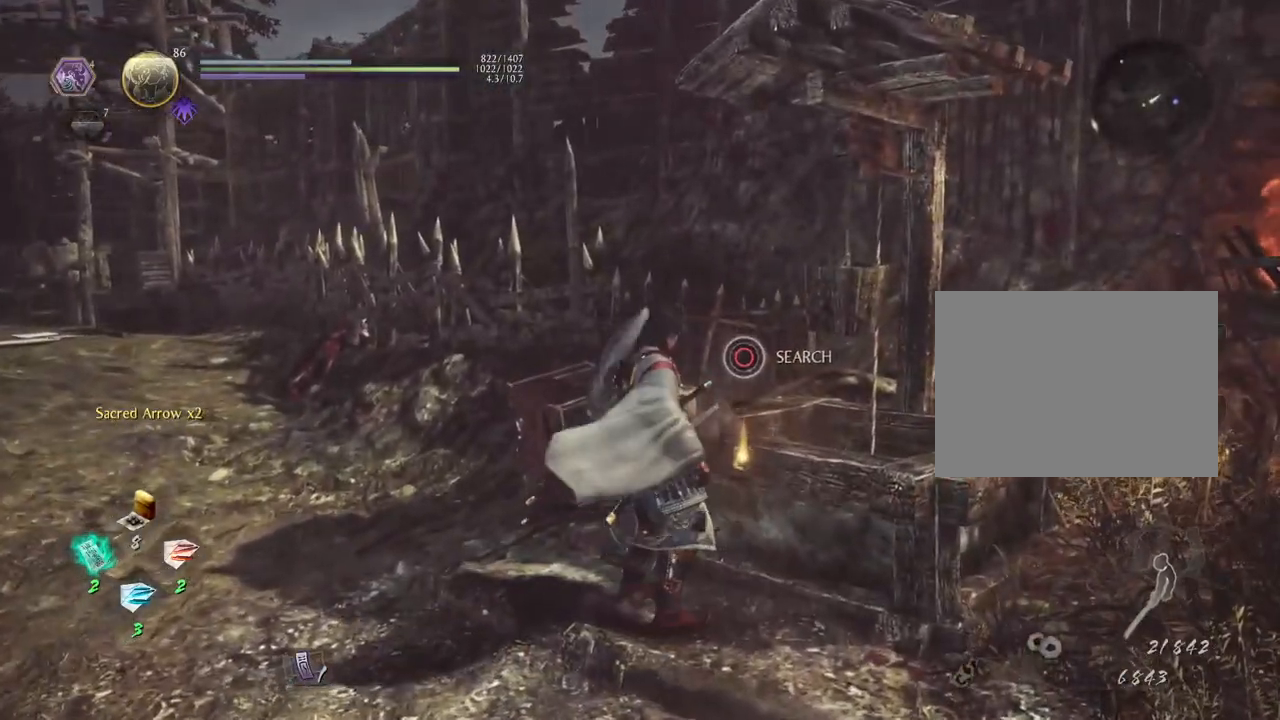
Gameplay with a controller (PlayStation layout); each line is a JSON object with the inputs held at the frame after it. "events" lists button and stick changes between this image and that frame as [ms after this image, input, new state], when the widget could be followed in between.
{"buttons": [], "left_stick": "center", "right_stick": "left", "events": [[167, "CIRCLE", "up"], [433, "right_stick", "left"]]}
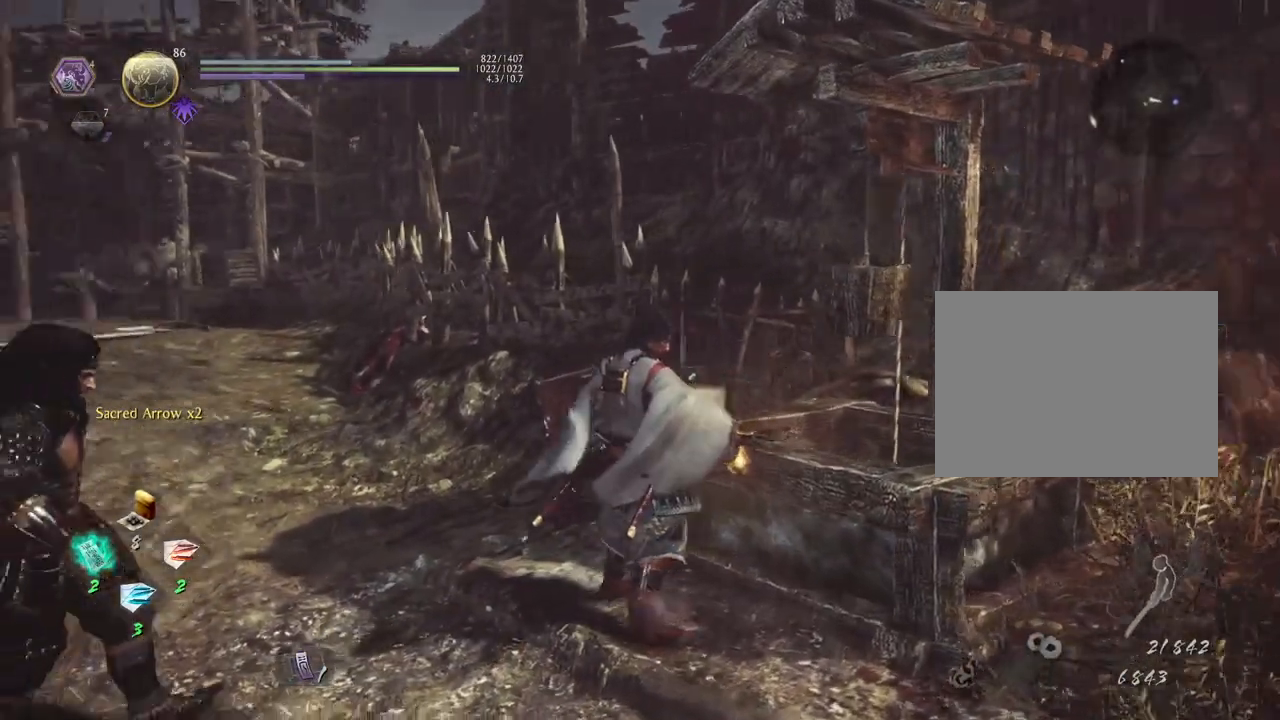
{"buttons": [], "left_stick": "center", "right_stick": "center", "events": [[367, "right_stick", "center"]]}
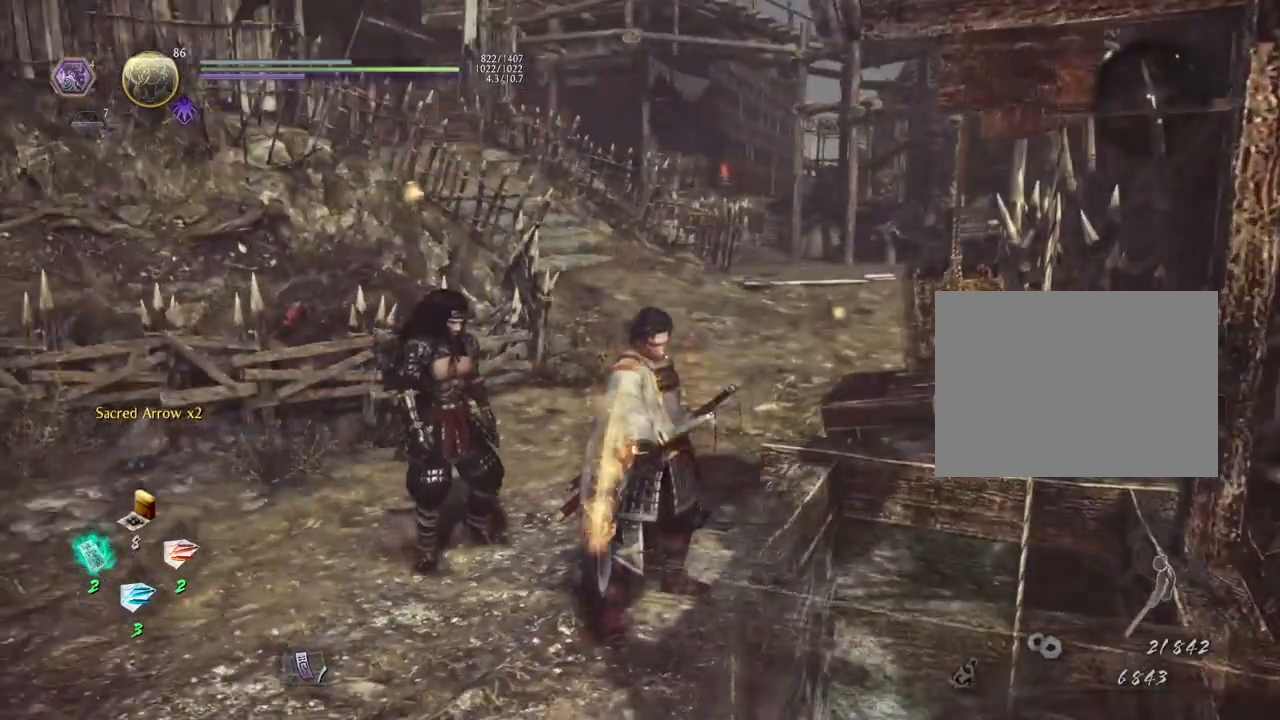
{"buttons": ["CIRCLE"], "left_stick": "down-left", "right_stick": "center", "events": [[67, "left_stick", "up"], [200, "left_stick", "center"], [283, "CIRCLE", "down"], [333, "left_stick", "down-left"], [400, "CIRCLE", "up"], [500, "CIRCLE", "down"]]}
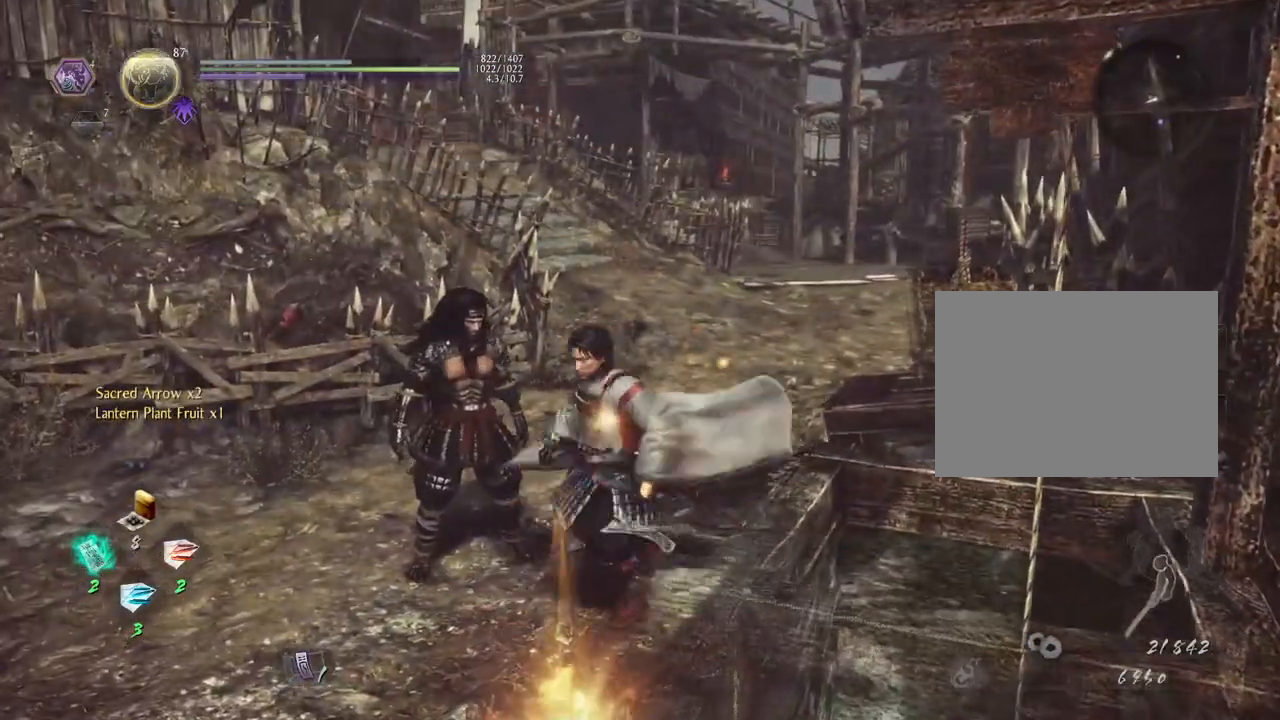
{"buttons": [], "left_stick": "down-left", "right_stick": "center", "events": [[100, "CIRCLE", "up"], [200, "CIRCLE", "down"], [250, "CIRCLE", "up"]]}
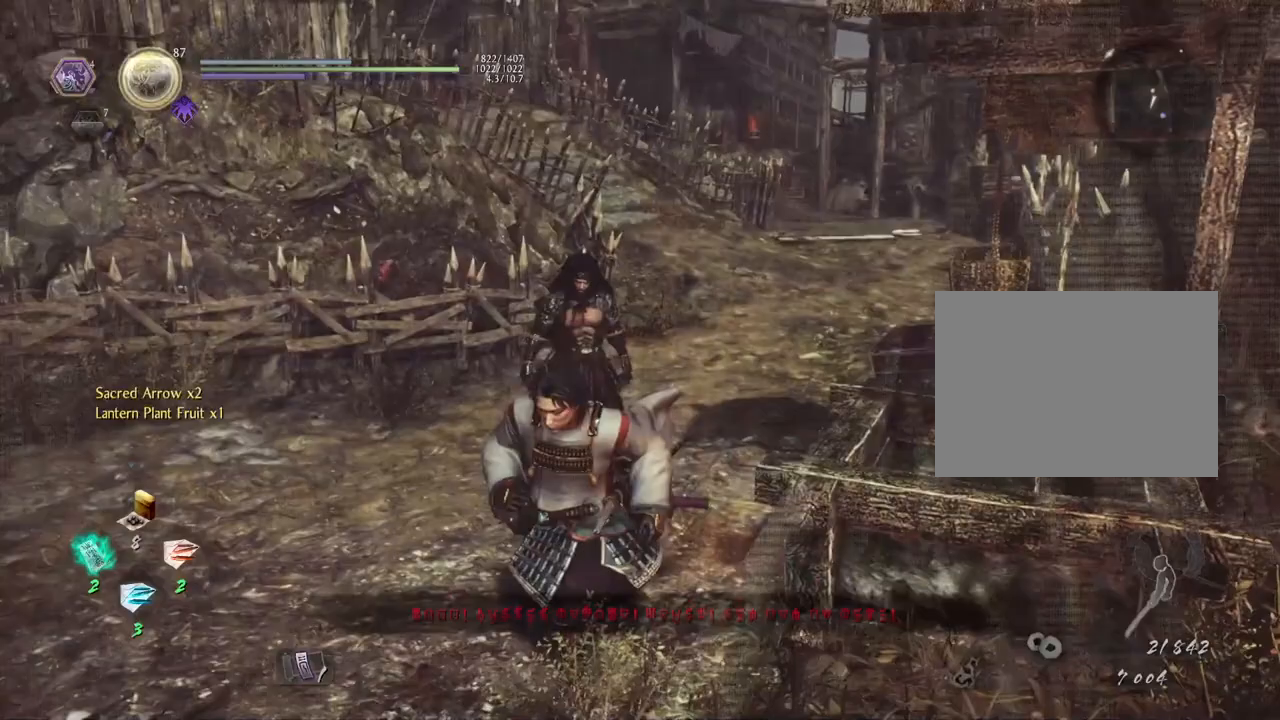
{"buttons": [], "left_stick": "down-right", "right_stick": "right", "events": [[67, "right_stick", "right"], [217, "left_stick", "down"], [317, "left_stick", "down-right"]]}
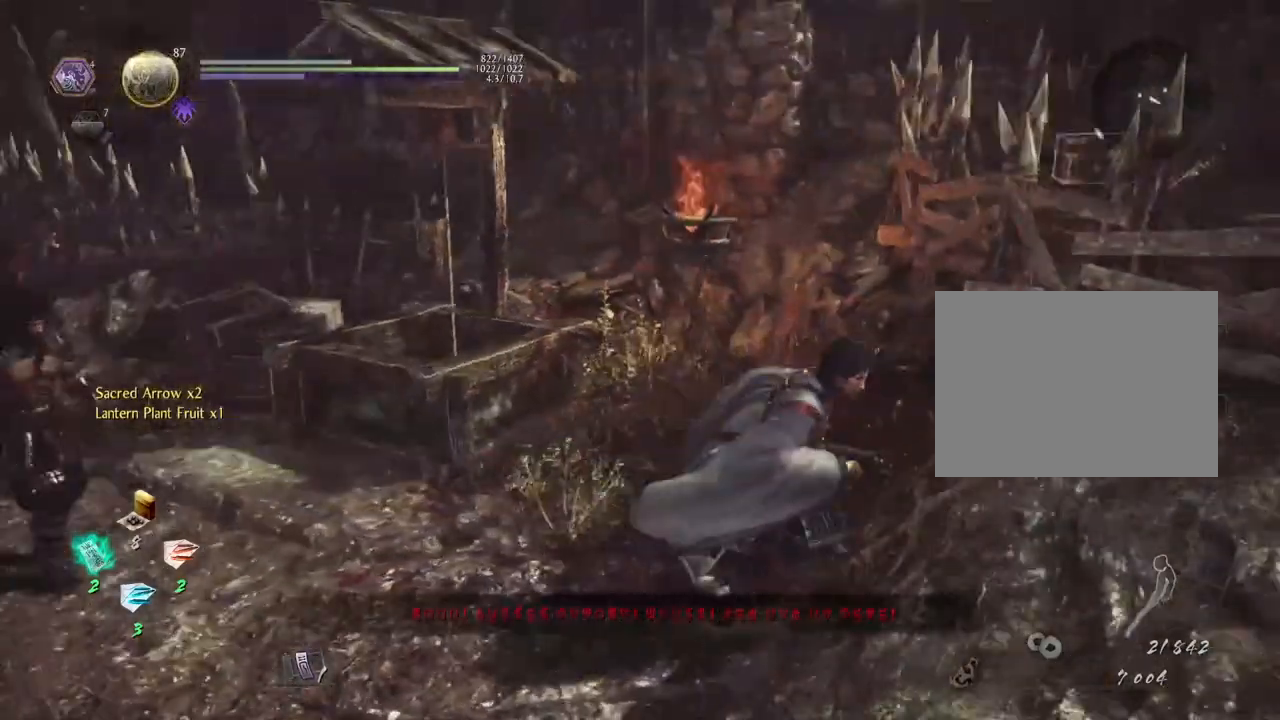
{"buttons": [], "left_stick": "right", "right_stick": "center", "events": [[33, "left_stick", "right"], [267, "right_stick", "center"]]}
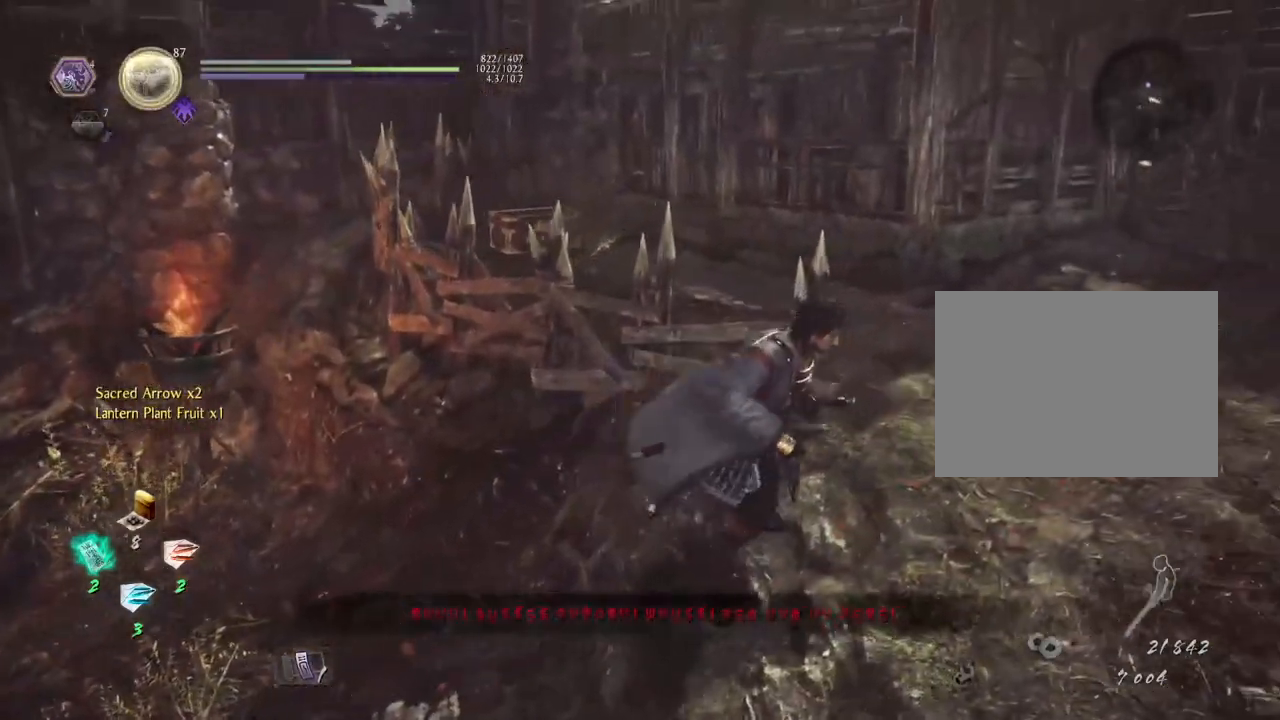
{"buttons": [], "left_stick": "up-right", "right_stick": "down-left", "events": [[233, "left_stick", "up-right"], [250, "right_stick", "down-left"]]}
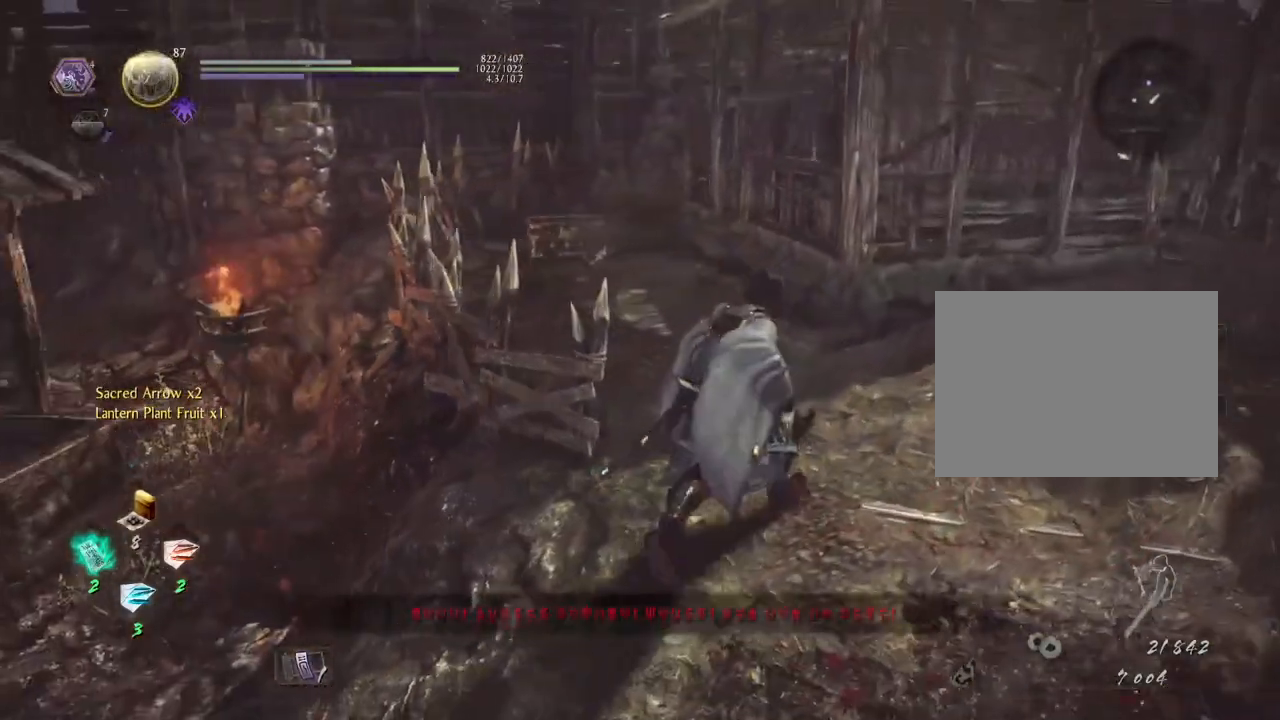
{"buttons": [], "left_stick": "up", "right_stick": "down-left", "events": [[83, "left_stick", "up"], [283, "right_stick", "center"], [450, "right_stick", "down-left"]]}
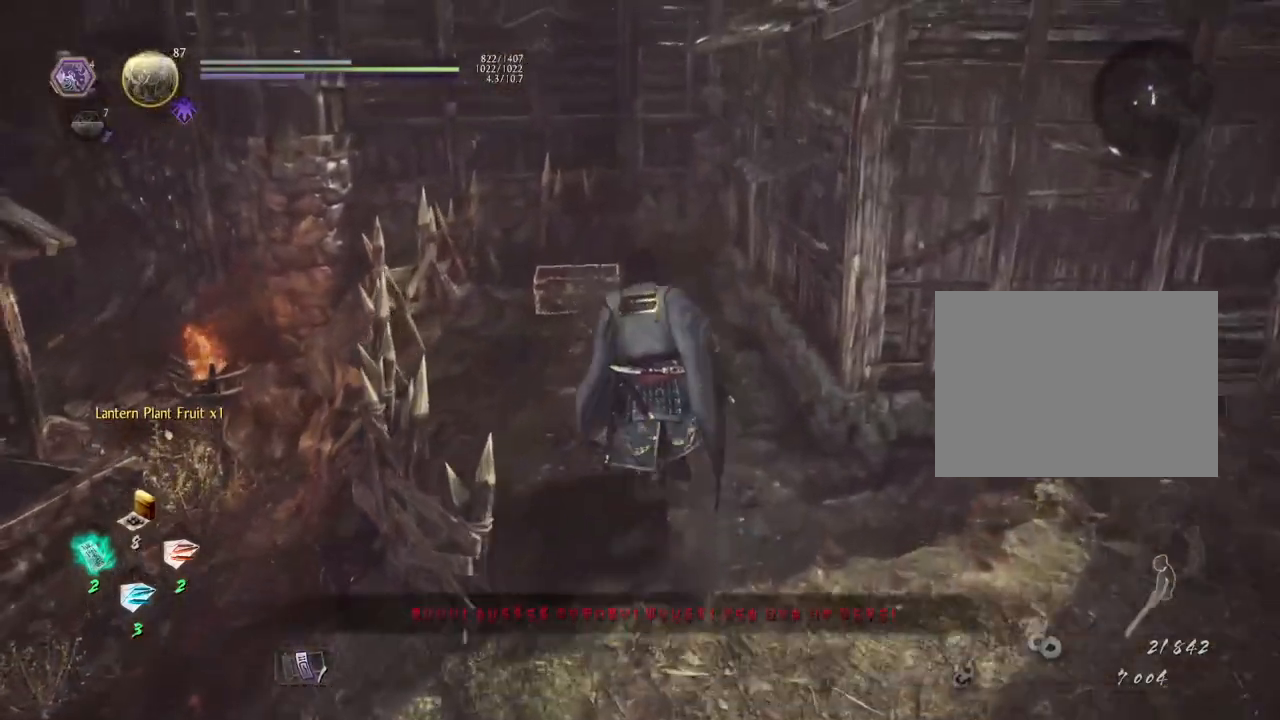
{"buttons": [], "left_stick": "down-left", "right_stick": "down-left", "events": [[283, "left_stick", "left"], [333, "left_stick", "down-left"]]}
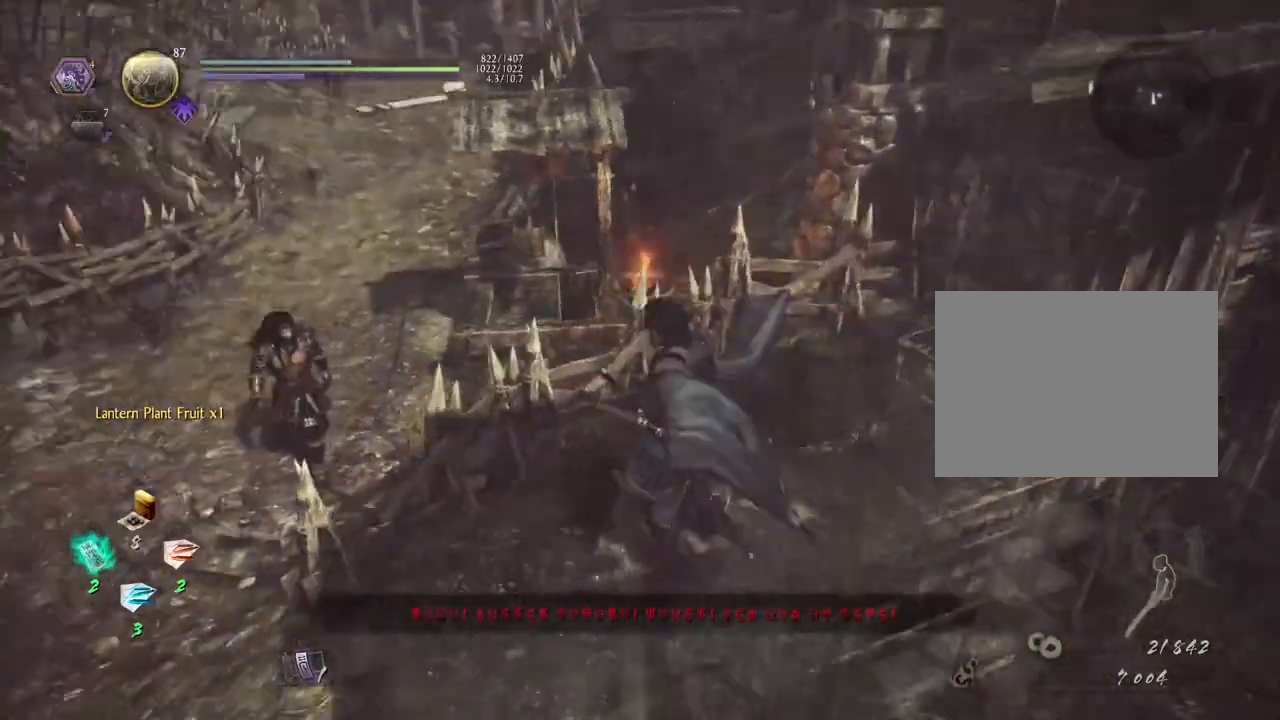
{"buttons": [], "left_stick": "center", "right_stick": "center", "events": [[33, "right_stick", "left"], [317, "right_stick", "center"], [417, "left_stick", "center"]]}
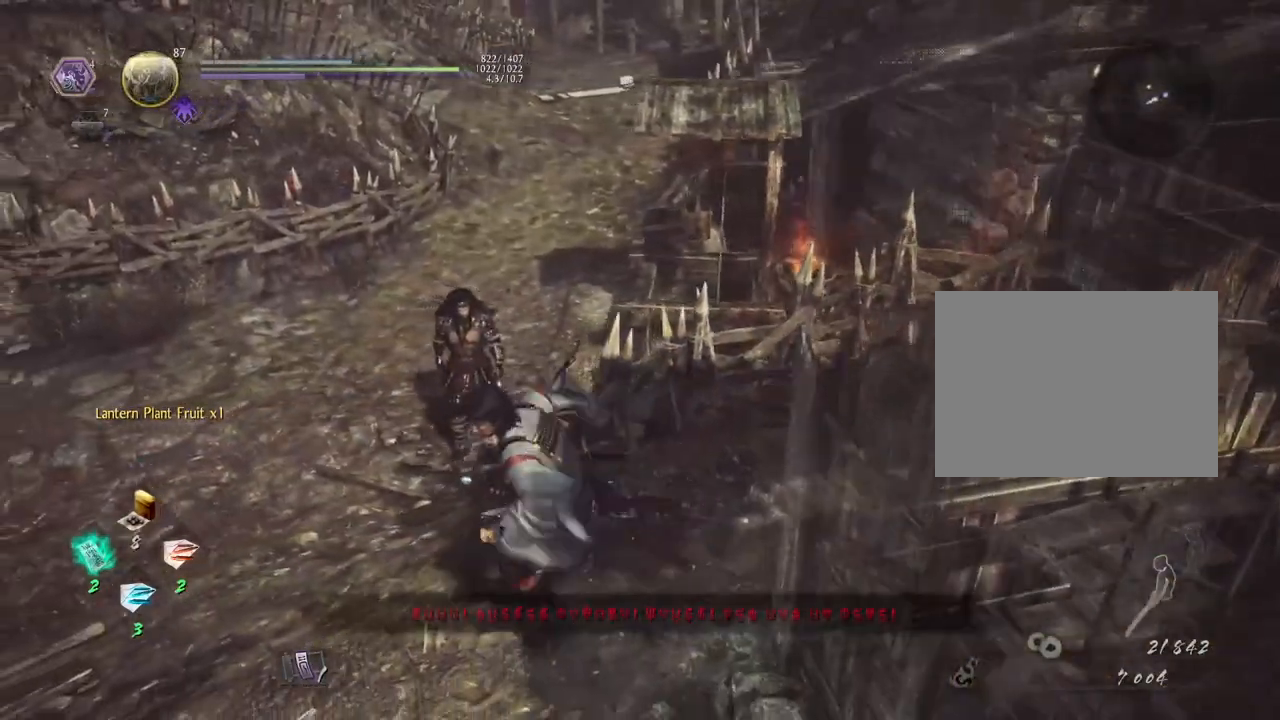
{"buttons": [], "left_stick": "center", "right_stick": "center", "events": [[50, "right_stick", "right"], [367, "right_stick", "center"]]}
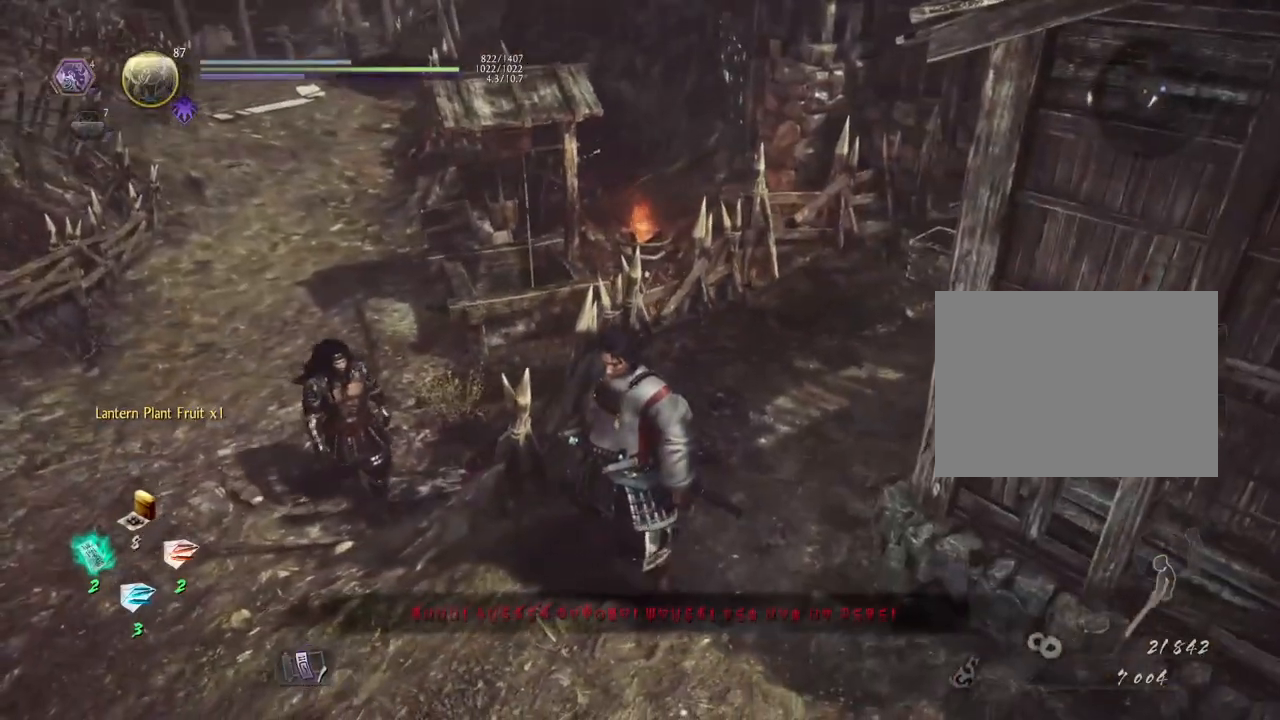
{"buttons": [], "left_stick": "left", "right_stick": "right", "events": [[133, "left_stick", "left"], [300, "right_stick", "right"]]}
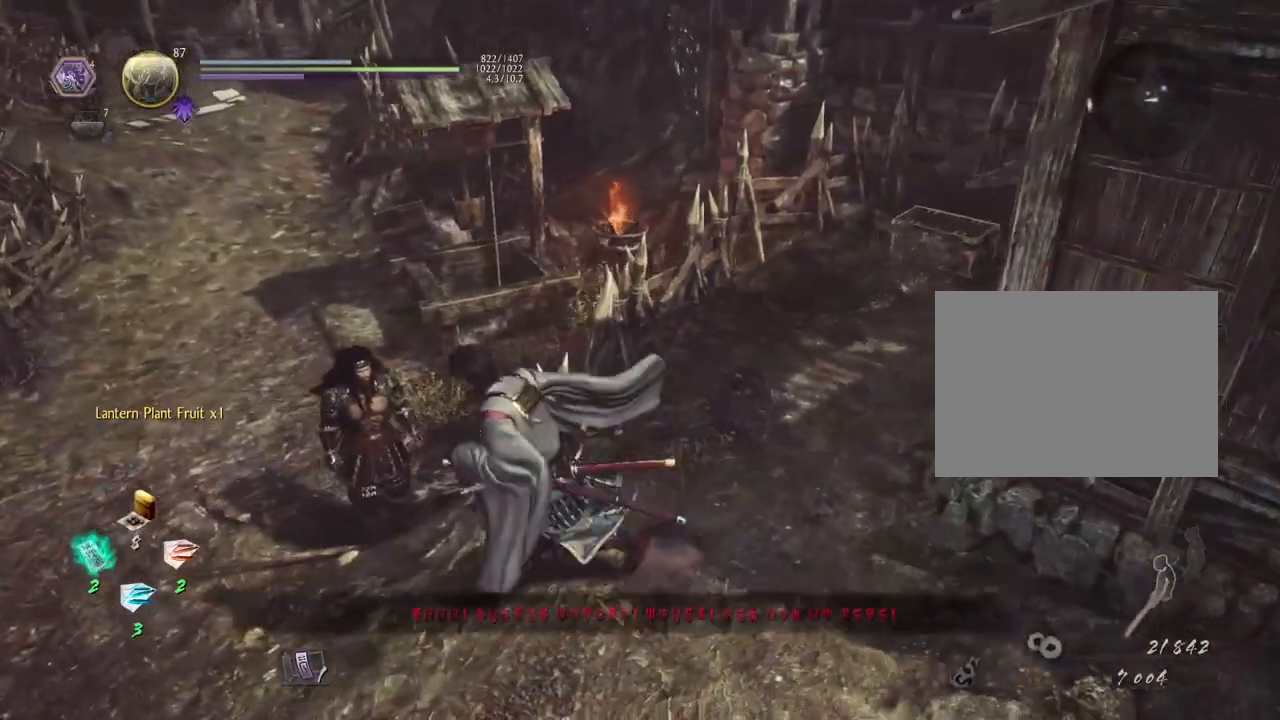
{"buttons": [], "left_stick": "center", "right_stick": "up-right", "events": [[217, "left_stick", "center"], [350, "right_stick", "up-right"]]}
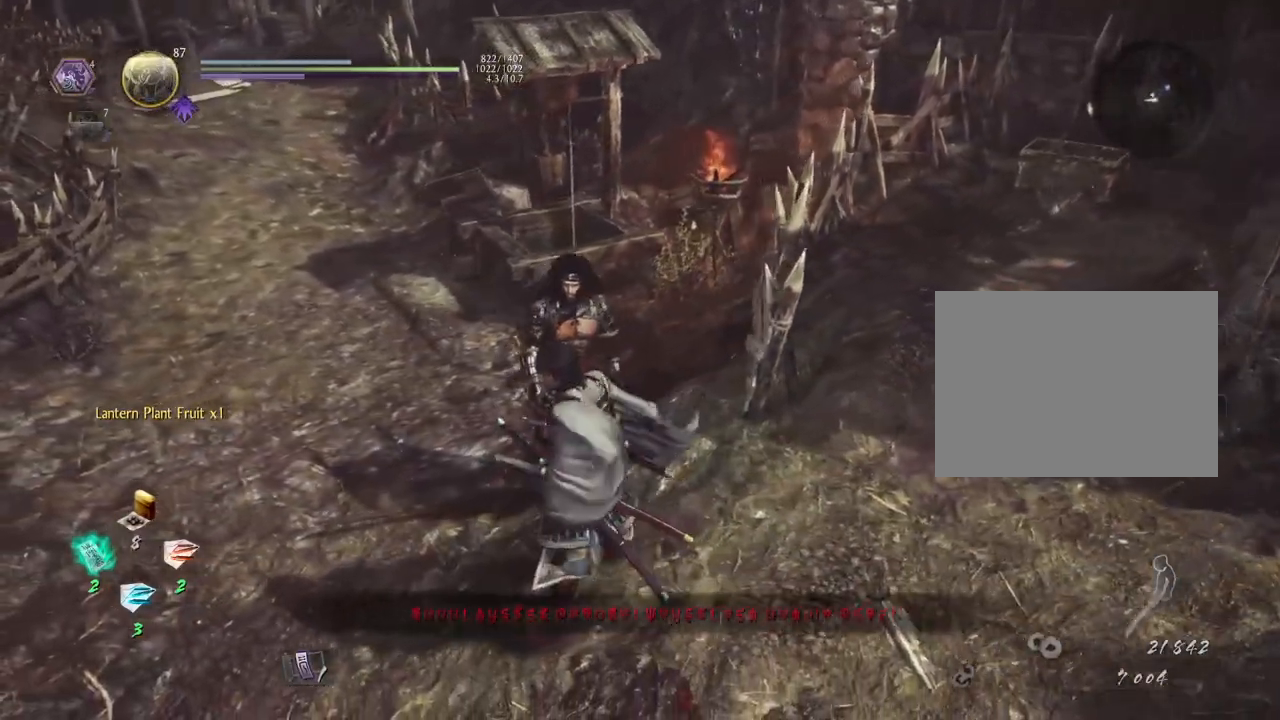
{"buttons": [], "left_stick": "left", "right_stick": "up-right", "events": [[367, "left_stick", "left"]]}
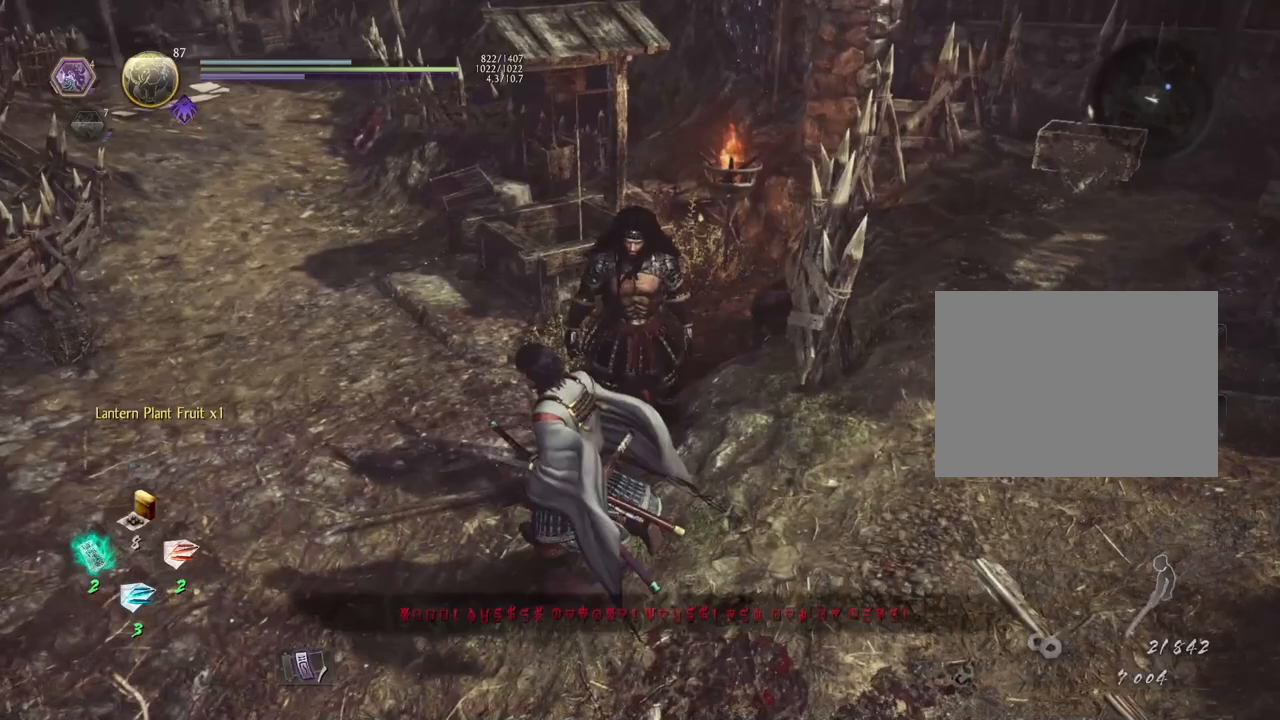
{"buttons": [], "left_stick": "center", "right_stick": "up-right", "events": [[400, "left_stick", "center"]]}
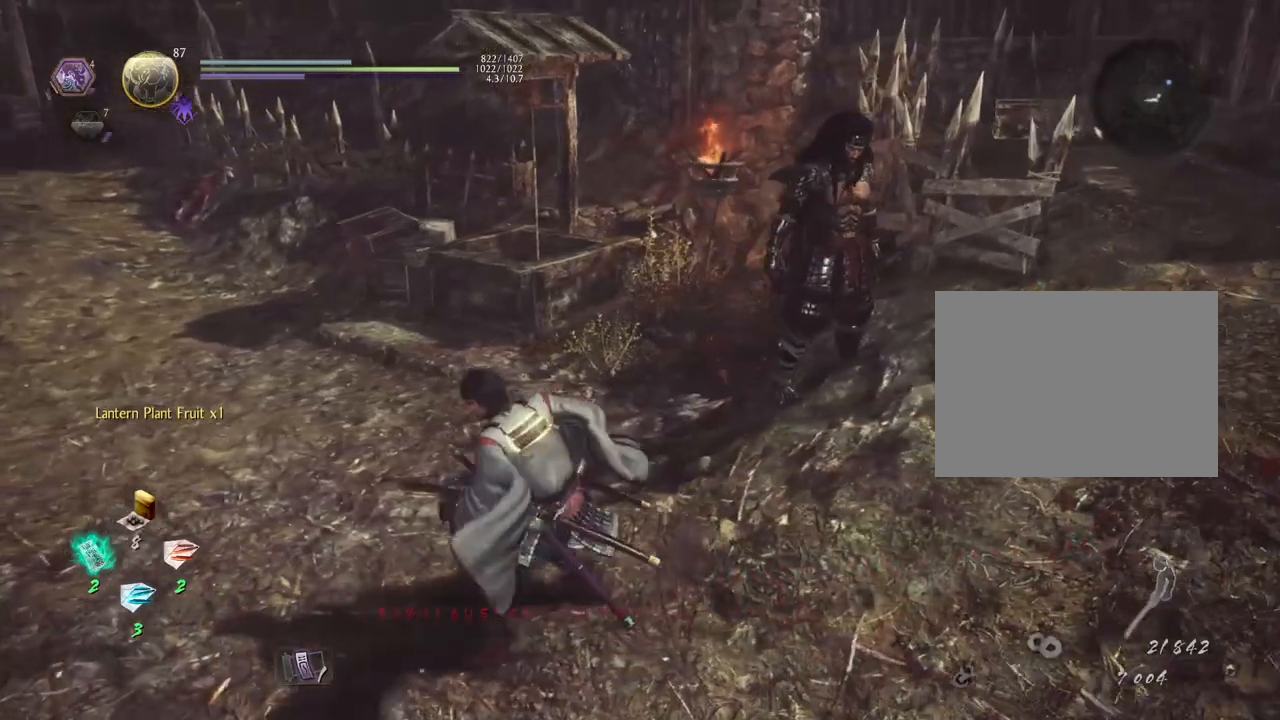
{"buttons": [], "left_stick": "center", "right_stick": "center", "events": [[450, "right_stick", "center"]]}
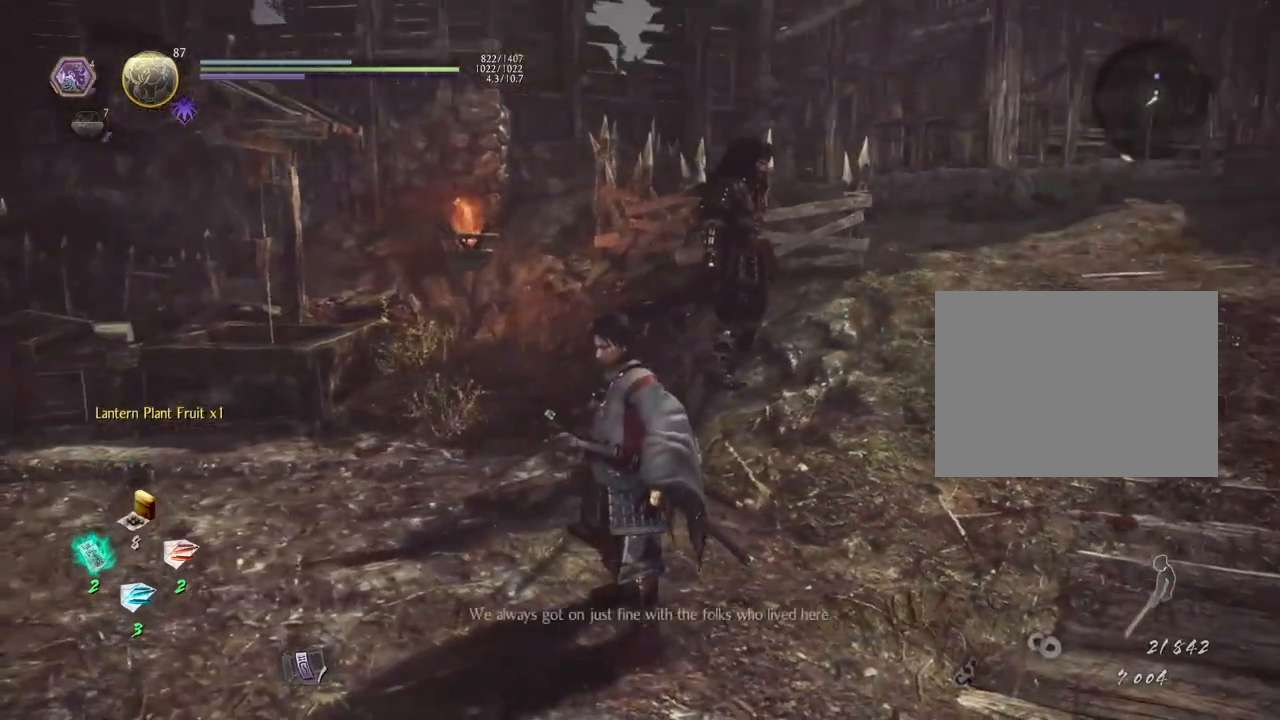
{"buttons": [], "left_stick": "up-right", "right_stick": "left", "events": [[67, "left_stick", "right"], [150, "left_stick", "up-right"], [300, "right_stick", "left"]]}
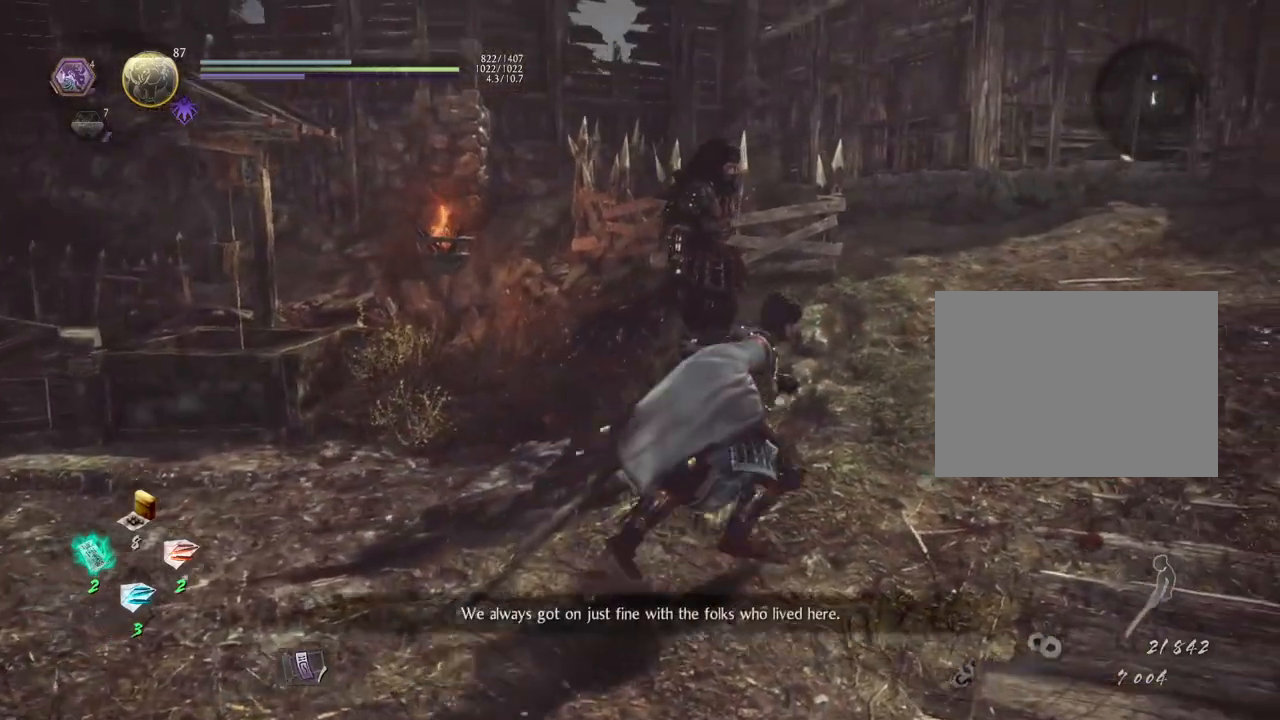
{"buttons": [], "left_stick": "up-right", "right_stick": "down-left", "events": [[83, "right_stick", "down-left"]]}
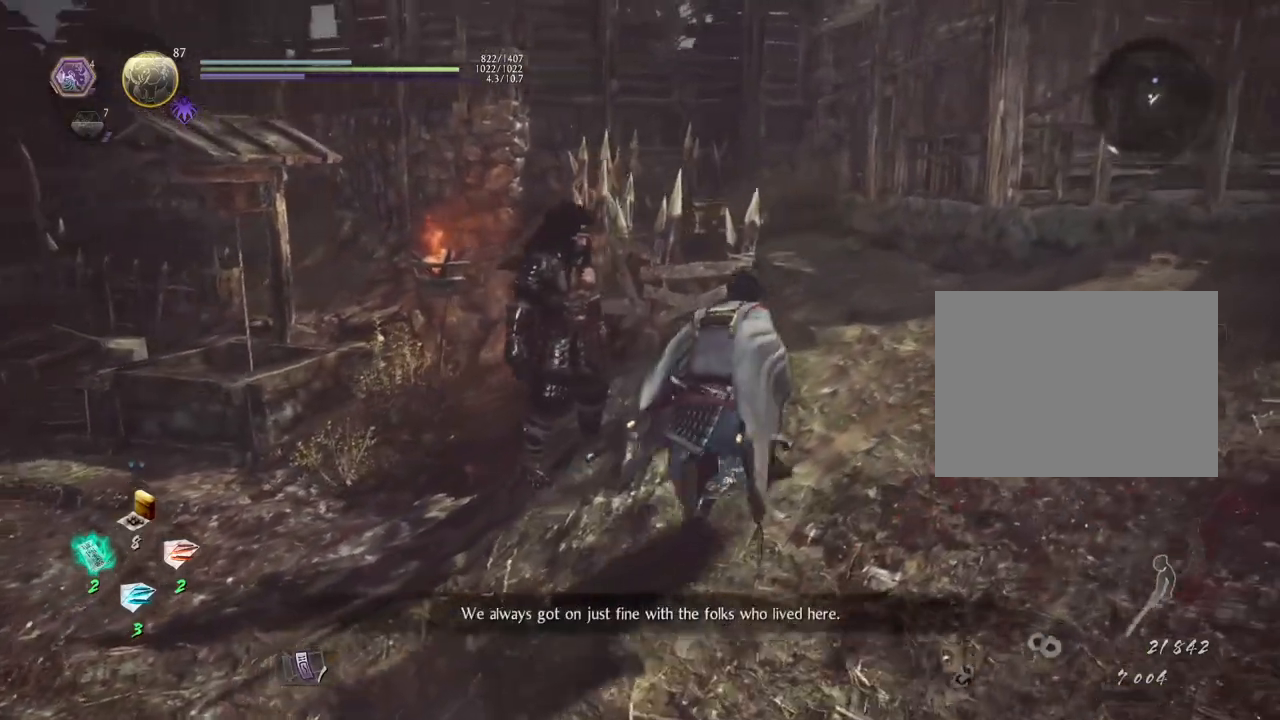
{"buttons": [], "left_stick": "up-right", "right_stick": "down-left", "events": []}
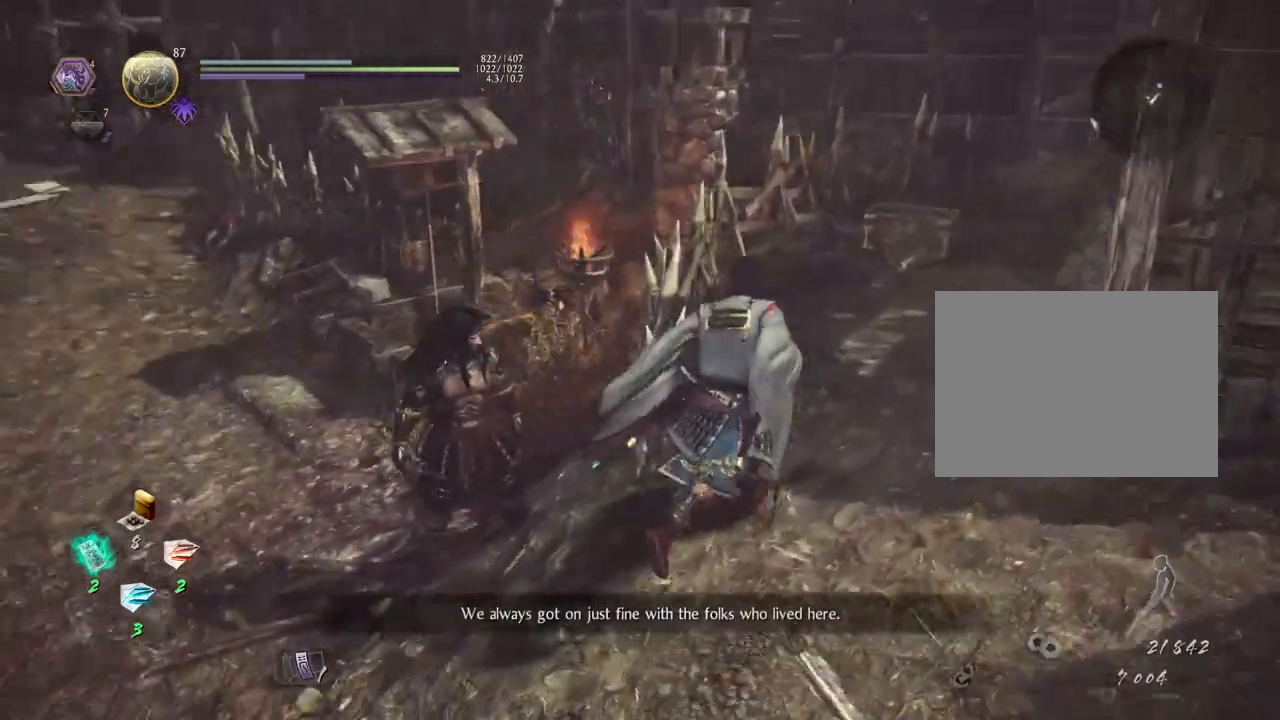
{"buttons": [], "left_stick": "up-right", "right_stick": "right", "events": [[117, "left_stick", "right"], [217, "right_stick", "center"], [233, "left_stick", "up-right"], [300, "right_stick", "right"]]}
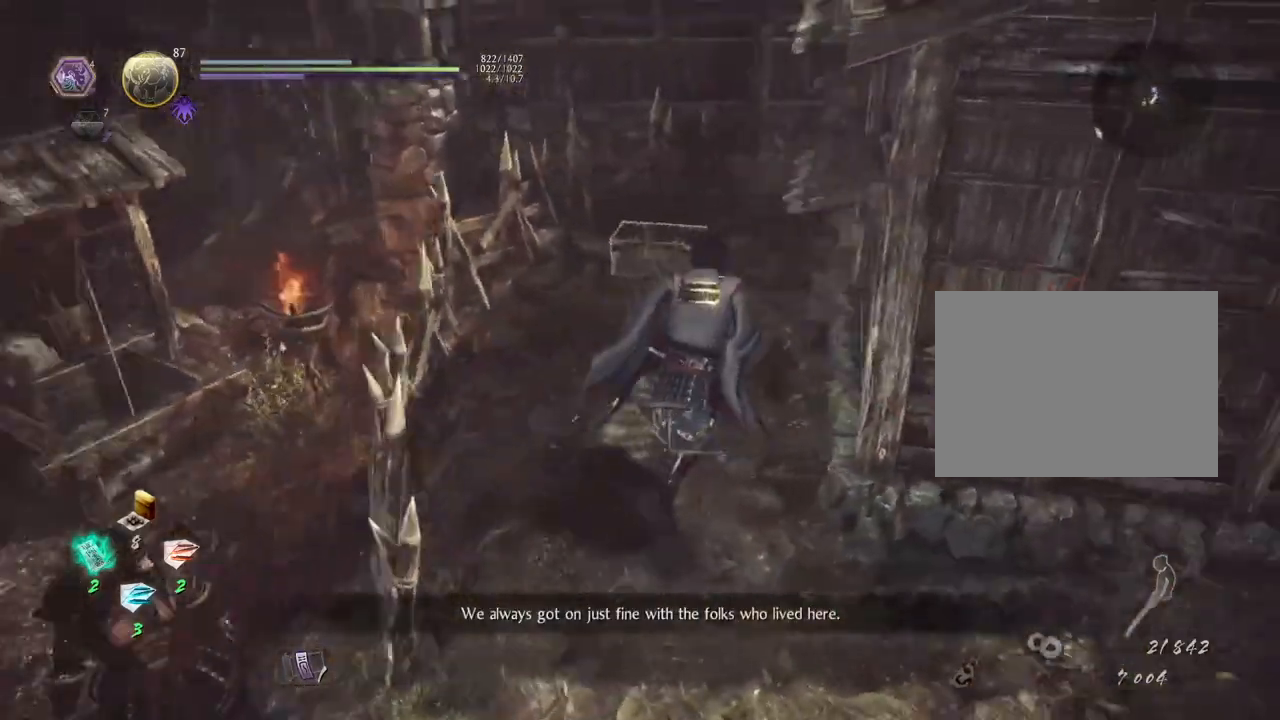
{"buttons": [], "left_stick": "up-left", "right_stick": "center", "events": [[33, "left_stick", "up"], [167, "right_stick", "center"], [333, "left_stick", "up-left"]]}
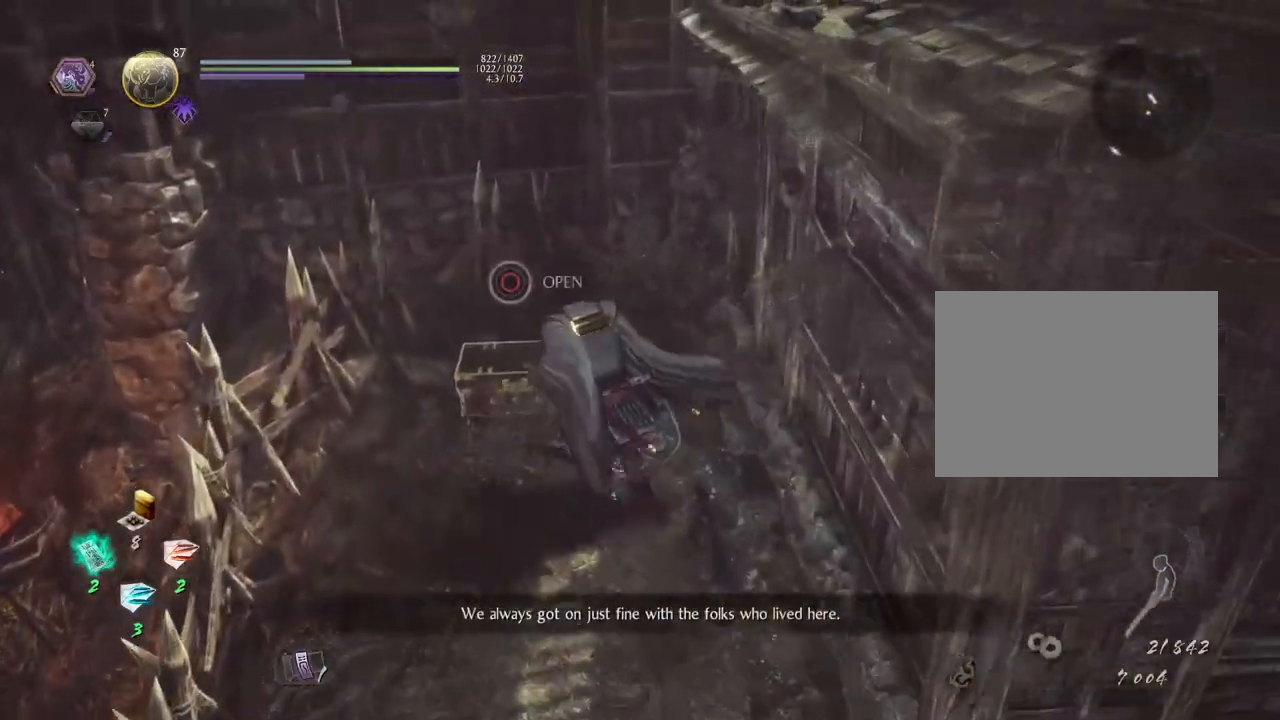
{"buttons": ["CIRCLE"], "left_stick": "center", "right_stick": "center", "events": [[33, "CIRCLE", "down"], [117, "left_stick", "center"]]}
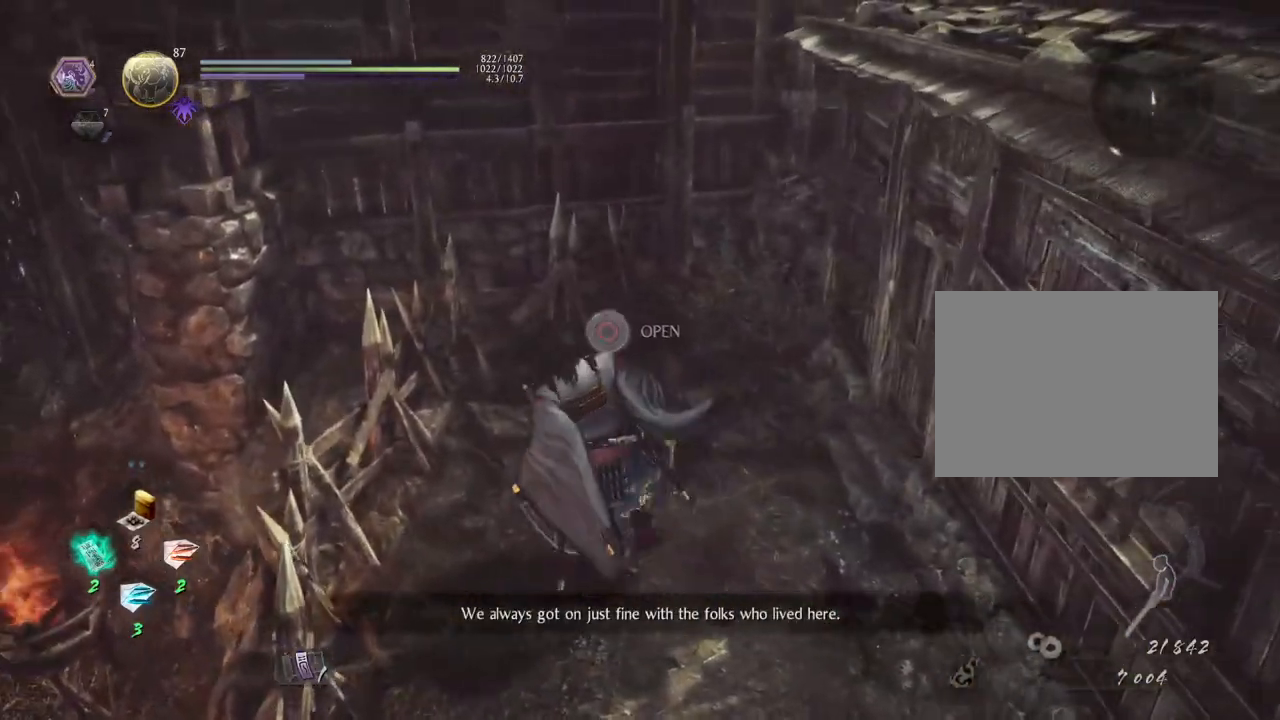
{"buttons": [], "left_stick": "center", "right_stick": "center", "events": [[117, "CIRCLE", "up"]]}
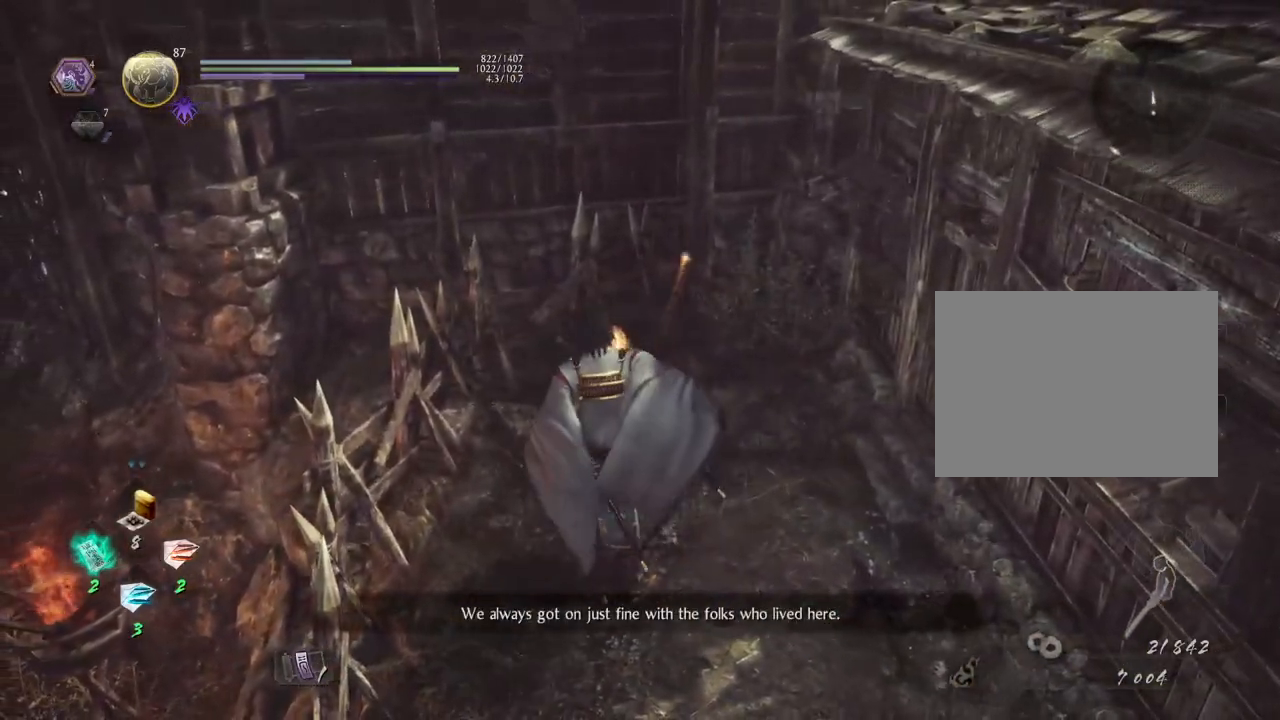
{"buttons": [], "left_stick": "up-left", "right_stick": "center", "events": [[150, "right_stick", "right"], [383, "left_stick", "left"], [383, "right_stick", "center"], [450, "left_stick", "up-left"]]}
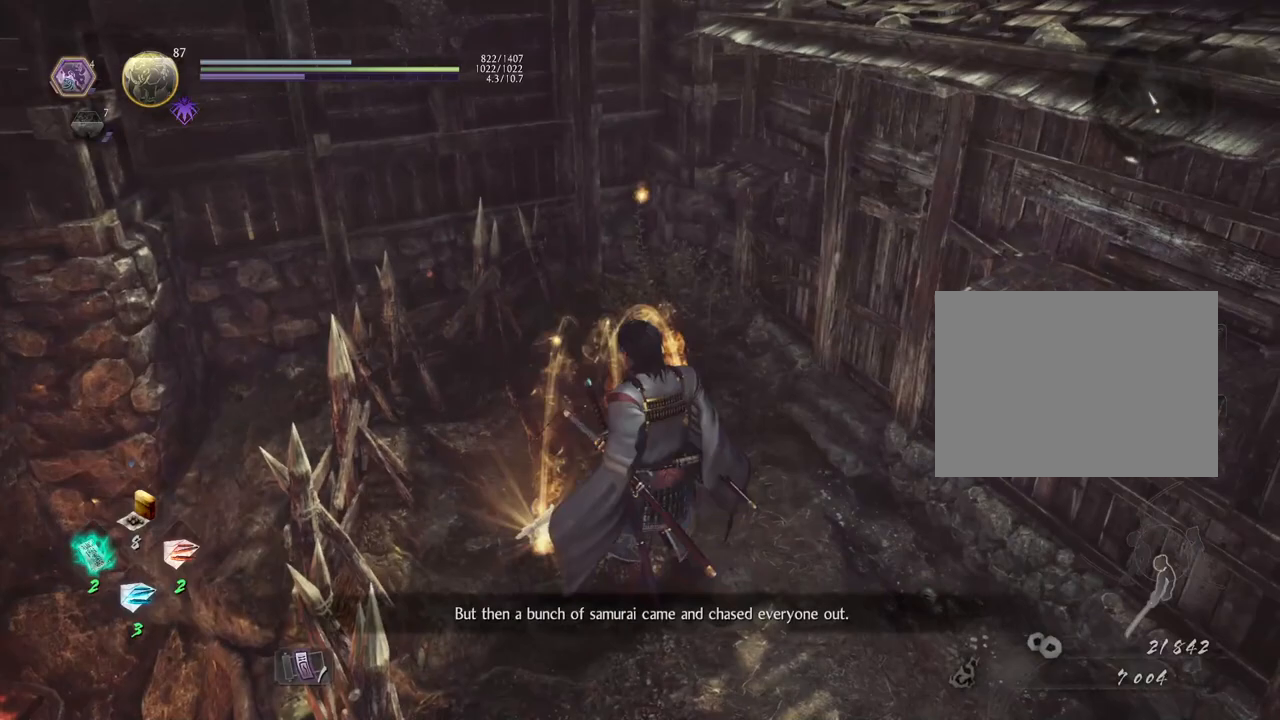
{"buttons": [], "left_stick": "up-right", "right_stick": "center", "events": [[67, "left_stick", "center"], [133, "CIRCLE", "down"], [267, "CIRCLE", "up"], [367, "CIRCLE", "down"], [483, "CIRCLE", "up"], [500, "left_stick", "up-right"]]}